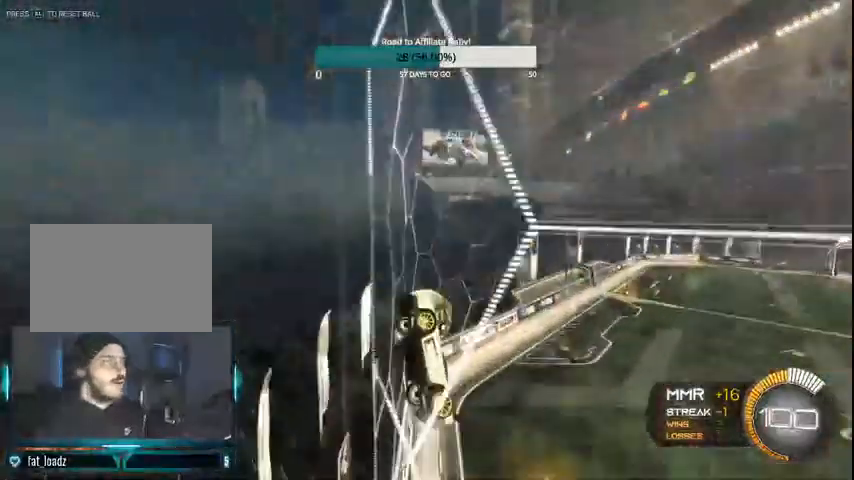
Gameplay with a controller (PlayStation layout); each line is a JSON object with the inputs held at the frame after it (dt_ms = milliseconds from this image to that frame). "events" lists button and stick changes between this image and that frame as [ms after this image, input, new state], when the widget could be followed in between.
{"dt_ms": 500, "buttons": ["CIRCLE", "R2"], "left_stick": "right", "right_stick": "center", "events": [[67, "L1", "down"], [200, "CIRCLE", "down"], [200, "L1", "up"]]}
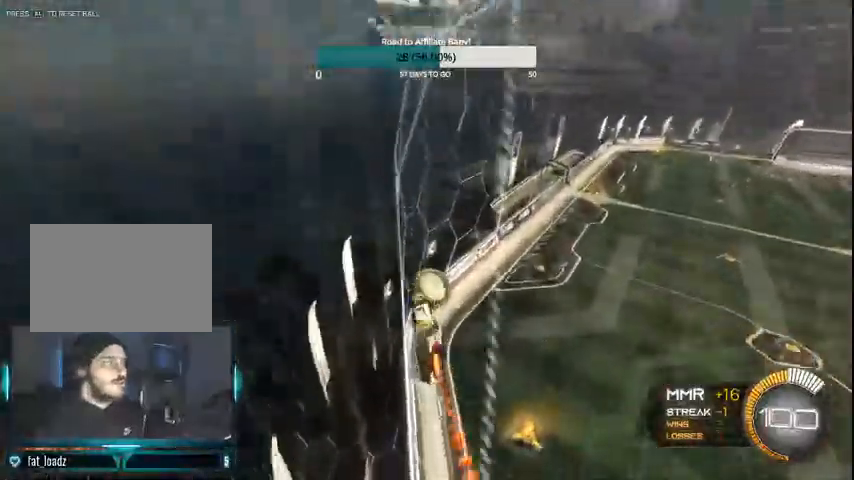
{"dt_ms": 500, "buttons": ["CIRCLE", "R2"], "left_stick": "center", "right_stick": "center", "events": [[233, "left_stick", "center"], [300, "left_stick", "left"], [433, "left_stick", "center"]]}
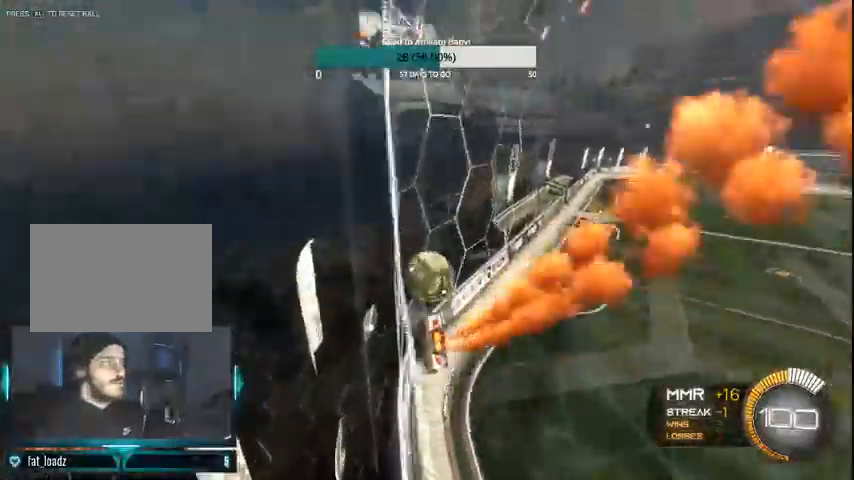
{"dt_ms": 500, "buttons": ["CIRCLE", "R2"], "left_stick": "center", "right_stick": "center", "events": []}
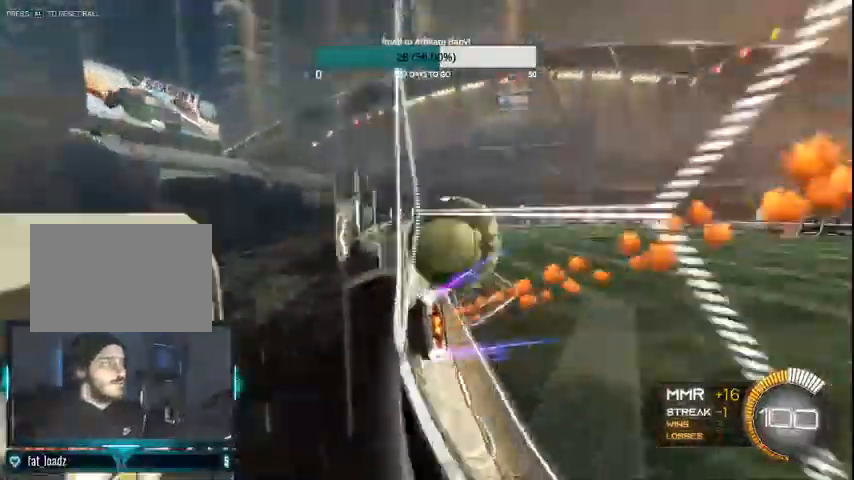
{"dt_ms": 500, "buttons": ["L1", "L2"], "left_stick": "right", "right_stick": "center", "events": [[67, "CIRCLE", "up"], [100, "left_stick", "left"], [167, "R2", "up"], [200, "left_stick", "center"], [300, "L1", "down"], [300, "L2", "down"], [433, "left_stick", "right"]]}
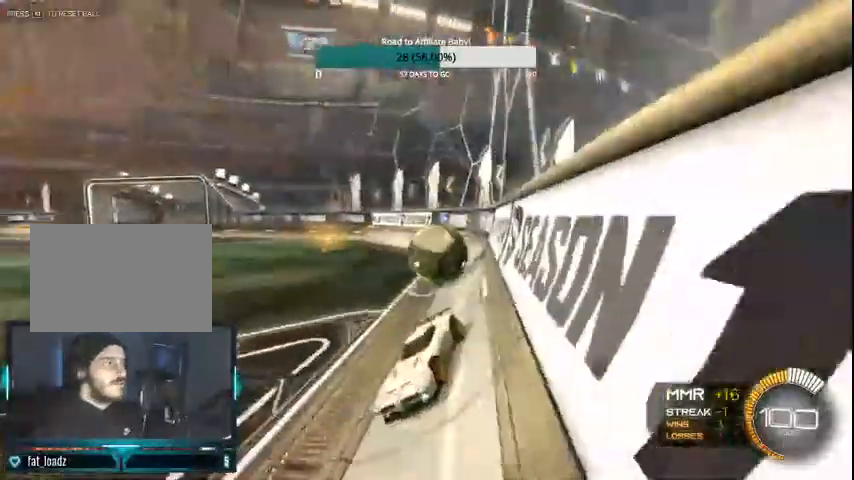
{"dt_ms": 1000, "buttons": ["CIRCLE", "R2"], "left_stick": "right", "right_stick": "center"}
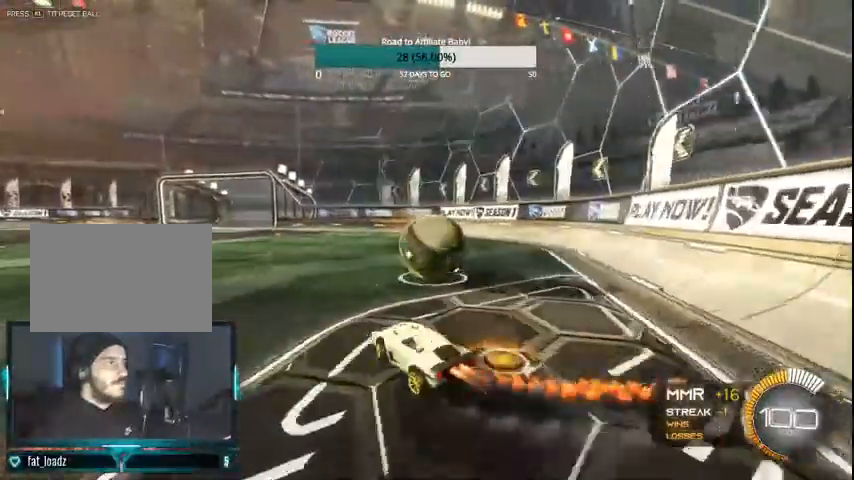
{"dt_ms": 500, "buttons": ["CIRCLE", "R2"], "left_stick": "right", "right_stick": "center", "events": []}
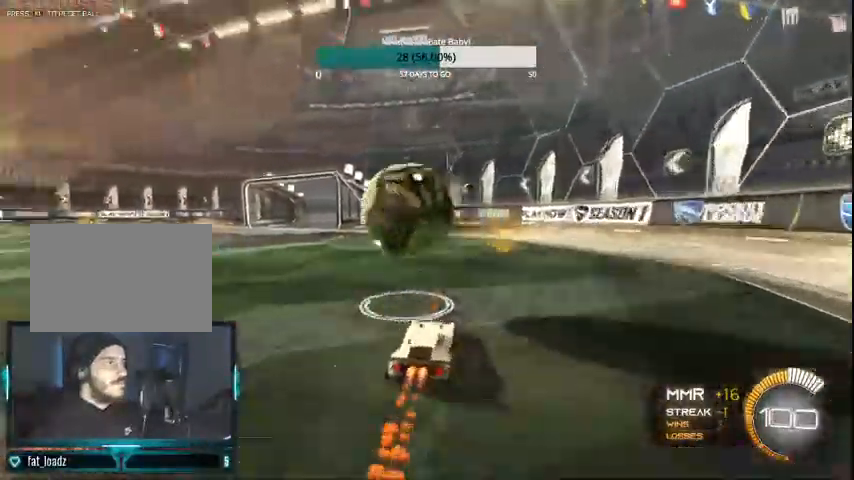
{"dt_ms": 500, "buttons": ["CIRCLE", "R2"], "left_stick": "right", "right_stick": "center", "events": [[100, "CIRCLE", "up"], [100, "left_stick", "down-left"], [200, "CIRCLE", "down"], [300, "left_stick", "center"], [500, "left_stick", "right"]]}
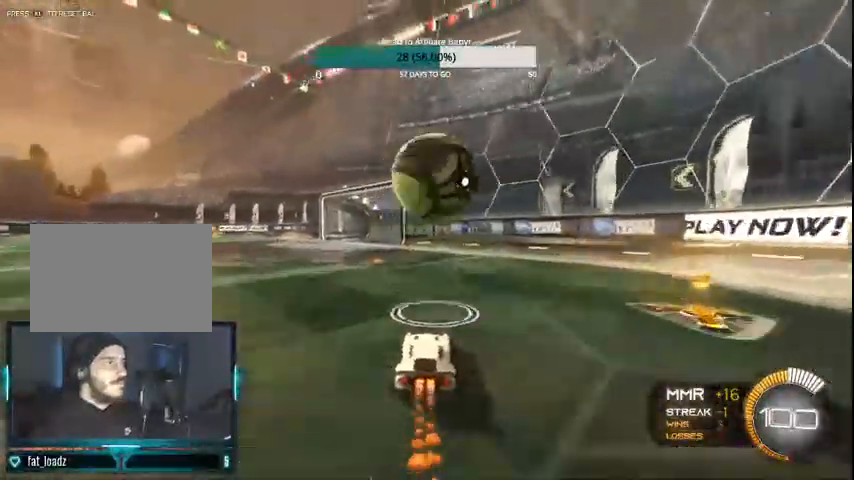
{"dt_ms": 500, "buttons": ["CIRCLE", "L1"], "left_stick": "down-left", "right_stick": "center", "events": [[100, "CIRCLE", "up"], [167, "R2", "up"], [200, "L1", "down"], [233, "CROSS", "down"], [233, "left_stick", "down"], [333, "CROSS", "up"], [333, "left_stick", "down-left"], [467, "CIRCLE", "down"]]}
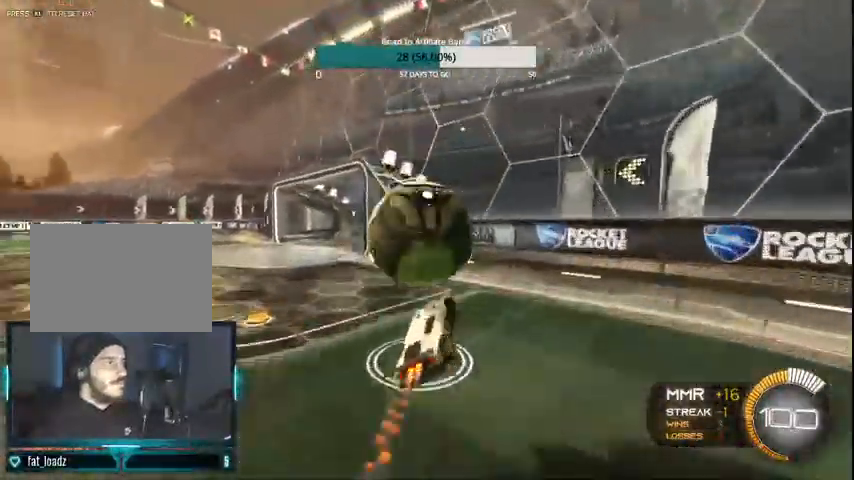
{"dt_ms": 500, "buttons": [], "left_stick": "left", "right_stick": "center", "events": [[67, "L1", "up"], [100, "left_stick", "center"], [300, "left_stick", "down-left"], [400, "CIRCLE", "up"], [433, "left_stick", "left"]]}
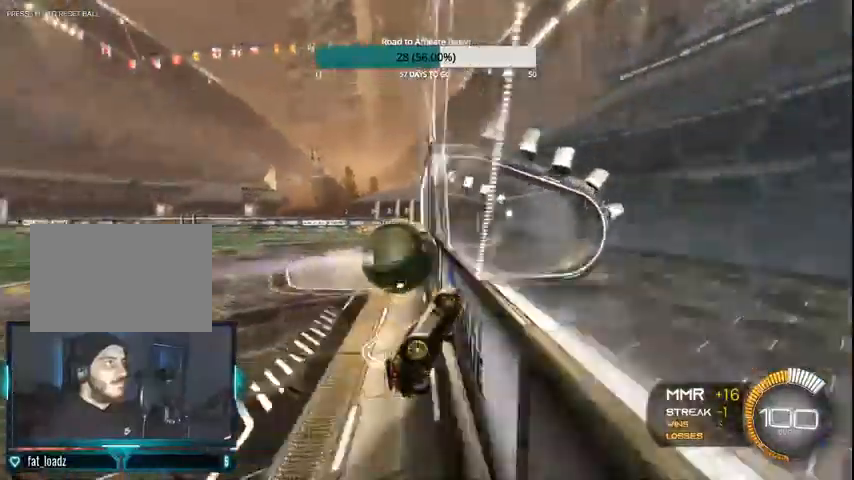
{"dt_ms": 500, "buttons": ["L1"], "left_stick": "down-right", "right_stick": "center", "events": [[167, "CIRCLE", "down"], [200, "CROSS", "down"], [200, "R2", "down"], [200, "left_stick", "down-left"], [267, "L1", "down"], [300, "CROSS", "up"], [300, "R2", "up"], [333, "CIRCLE", "up"], [400, "CIRCLE", "down"], [400, "left_stick", "down-right"], [467, "CIRCLE", "up"]]}
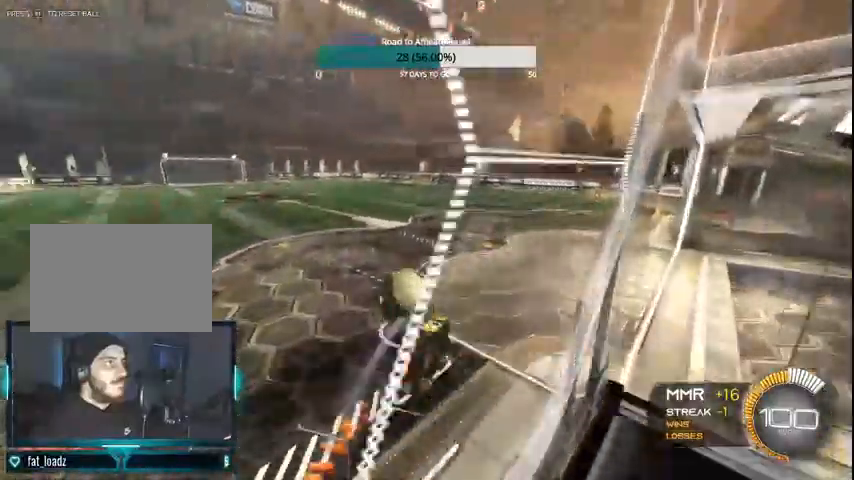
{"dt_ms": 500, "buttons": ["R2"], "left_stick": "center", "right_stick": "center", "events": [[100, "CIRCLE", "down"], [100, "left_stick", "center"], [133, "L1", "up"], [167, "R2", "down"], [400, "CIRCLE", "up"]]}
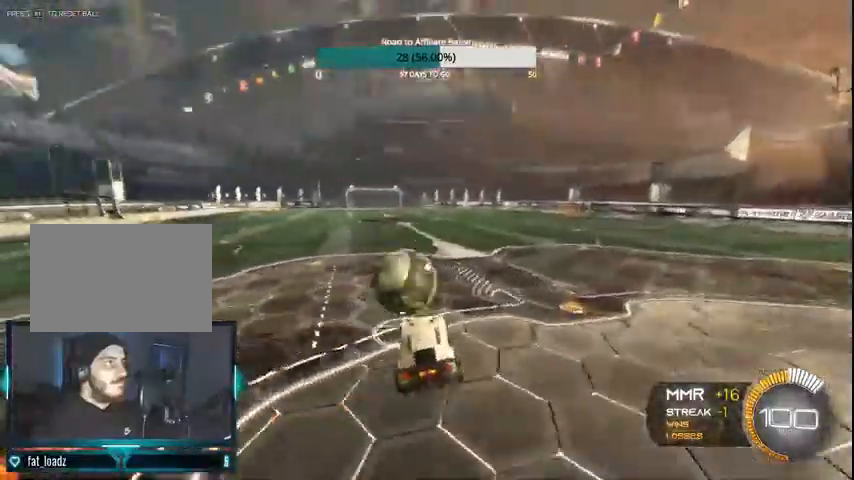
{"dt_ms": 500, "buttons": ["CROSS", "CIRCLE", "L1", "R2"], "left_stick": "left", "right_stick": "center", "events": [[100, "CIRCLE", "down"], [400, "L1", "down"], [400, "left_stick", "left"], [433, "CROSS", "down"]]}
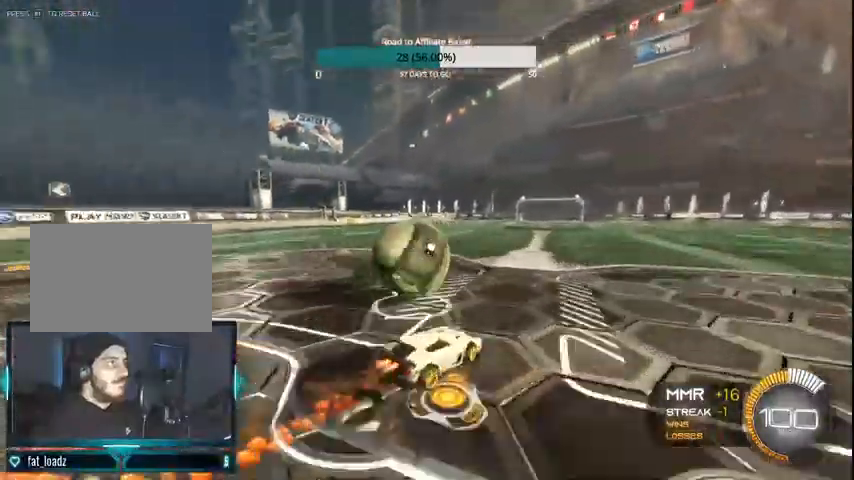
{"dt_ms": 500, "buttons": ["CIRCLE", "R2"], "left_stick": "left", "right_stick": "center", "events": [[400, "CROSS", "up"], [400, "L1", "up"]]}
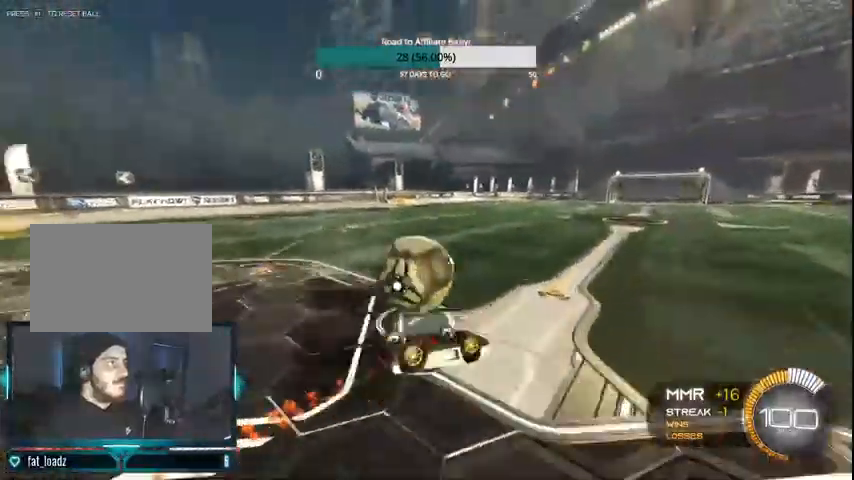
{"dt_ms": 1000, "buttons": ["CIRCLE", "L1", "R2"], "left_stick": "left", "right_stick": "center"}
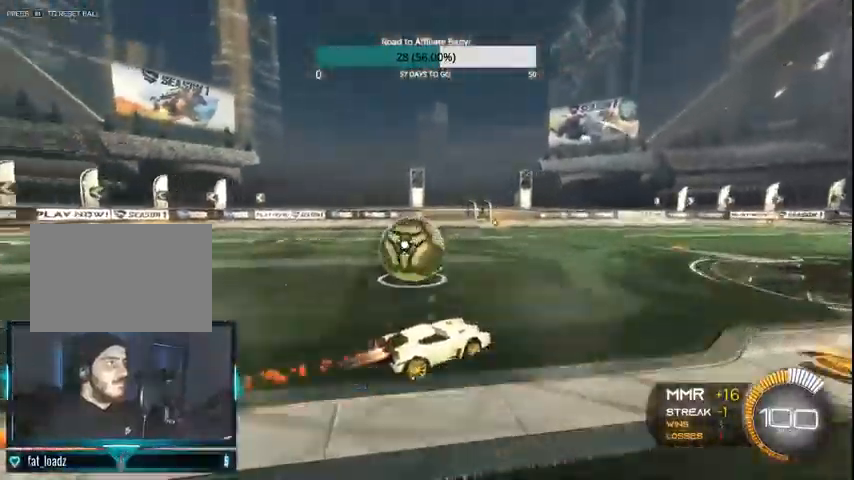
{"dt_ms": 500, "buttons": ["CIRCLE", "L1", "R2"], "left_stick": "left", "right_stick": "center", "events": [[200, "CROSS", "down"], [500, "CROSS", "up"]]}
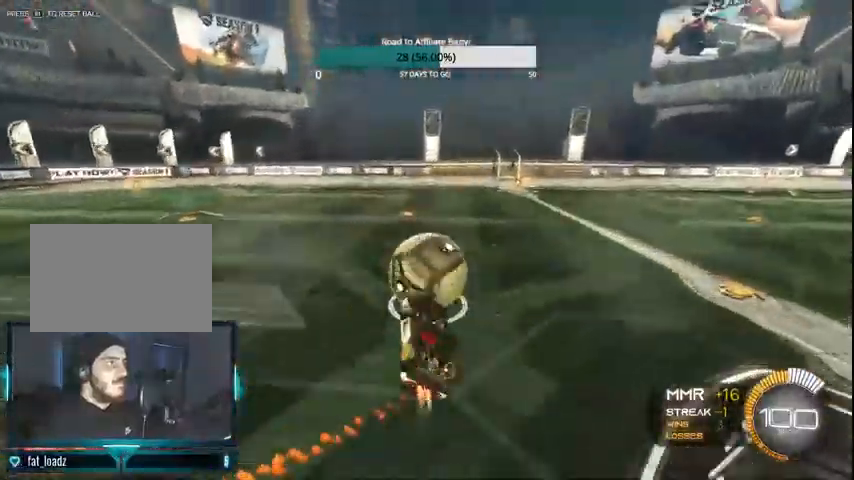
{"dt_ms": 500, "buttons": ["R2"], "left_stick": "left", "right_stick": "center", "events": [[67, "L1", "up"], [200, "CIRCLE", "up"], [267, "left_stick", "center"], [400, "left_stick", "left"]]}
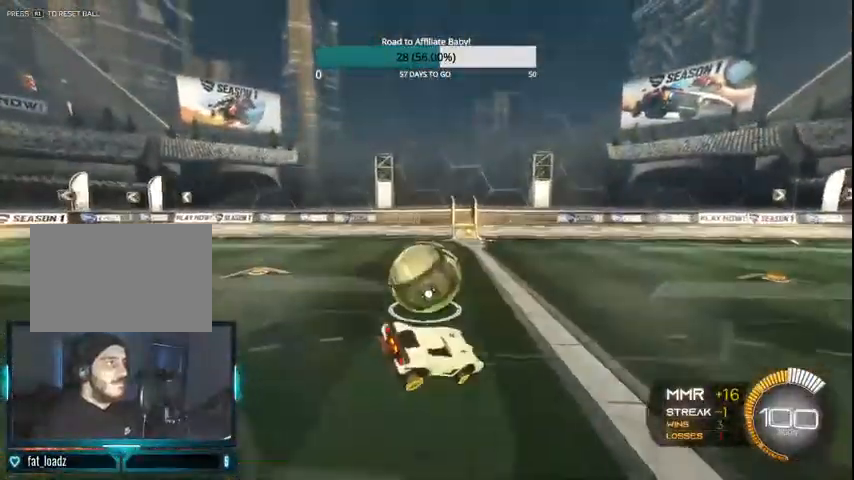
{"dt_ms": 500, "buttons": ["CIRCLE", "TRIANGLE", "R2"], "left_stick": "center", "right_stick": "center", "events": [[233, "CIRCLE", "down"], [300, "left_stick", "center"], [500, "TRIANGLE", "down"]]}
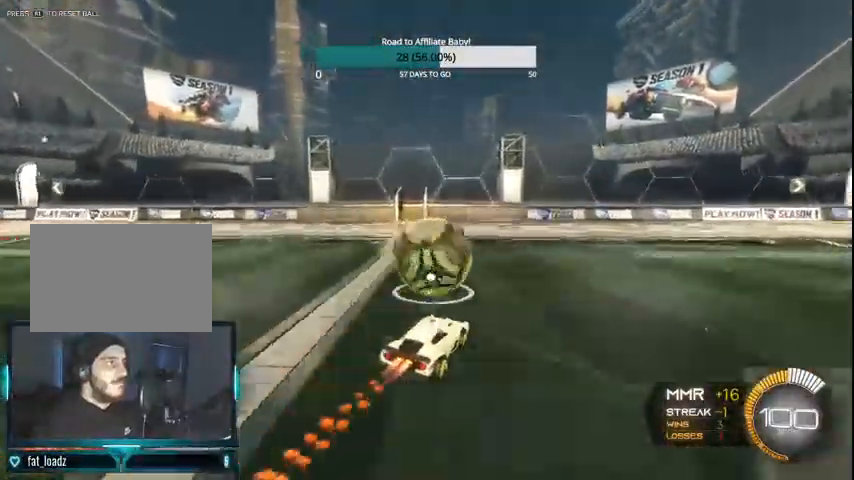
{"dt_ms": 500, "buttons": ["R2"], "left_stick": "center", "right_stick": "center", "events": [[133, "TRIANGLE", "up"], [167, "CIRCLE", "up"]]}
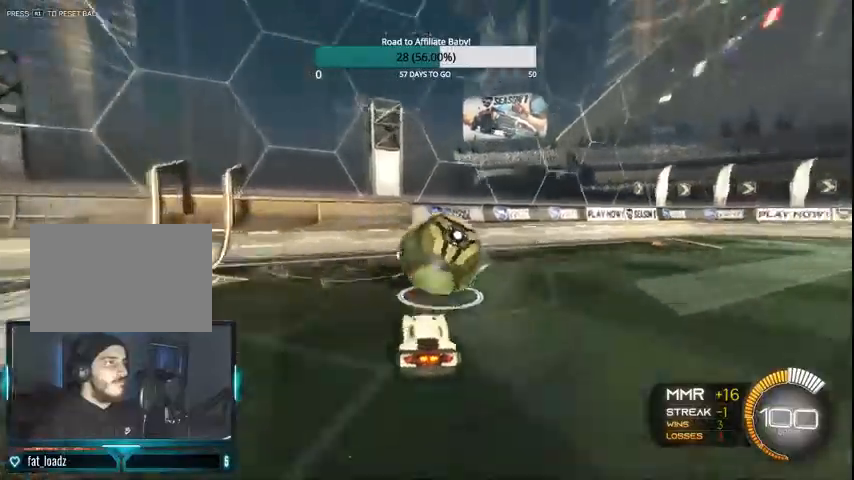
{"dt_ms": 500, "buttons": ["R2"], "left_stick": "center", "right_stick": "center", "events": [[133, "CIRCLE", "down"], [200, "left_stick", "right"], [267, "CIRCLE", "up"], [267, "left_stick", "center"], [333, "CIRCLE", "down"], [467, "CIRCLE", "up"]]}
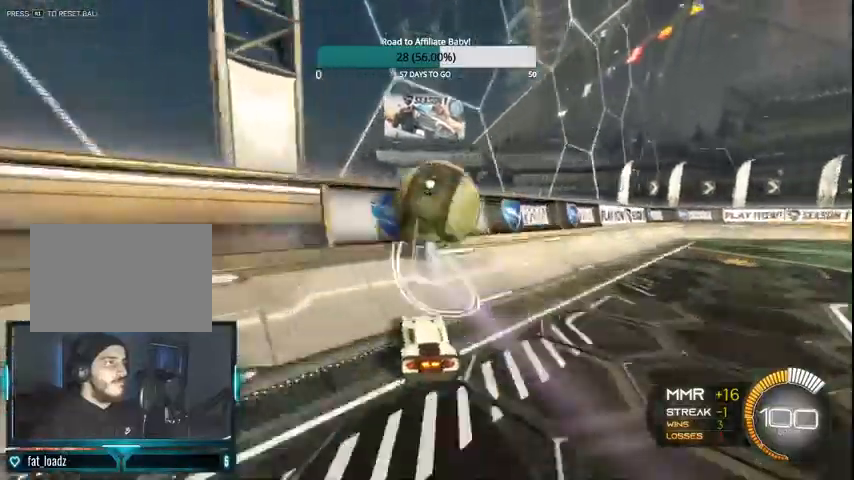
{"dt_ms": 500, "buttons": ["R2"], "left_stick": "center", "right_stick": "center", "events": [[200, "left_stick", "left"], [300, "left_stick", "center"]]}
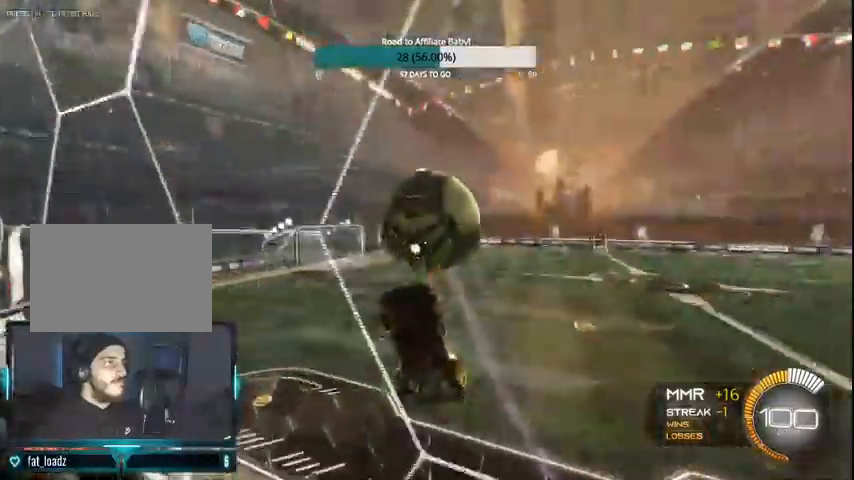
{"dt_ms": 500, "buttons": ["R2"], "left_stick": "right", "right_stick": "center", "events": [[300, "left_stick", "right"]]}
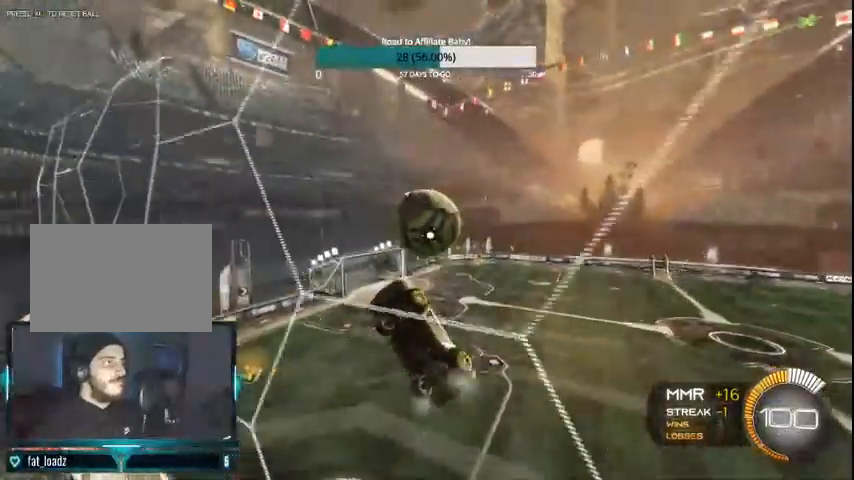
{"dt_ms": 500, "buttons": ["CIRCLE", "R2"], "left_stick": "center", "right_stick": "center", "events": [[67, "left_stick", "center"], [167, "left_stick", "left"], [200, "CIRCLE", "down"], [400, "left_stick", "center"]]}
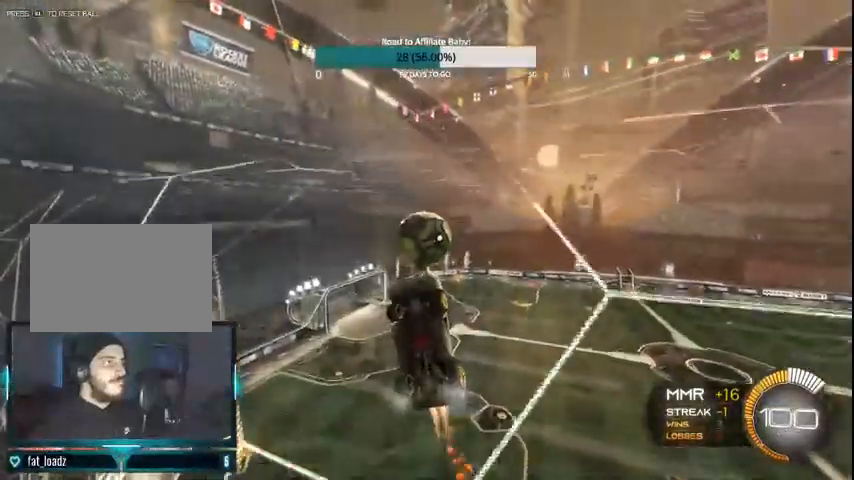
{"dt_ms": 500, "buttons": ["L1", "L2", "R2"], "left_stick": "down-right", "right_stick": "center", "events": [[167, "CIRCLE", "up"], [200, "left_stick", "right"], [467, "L2", "down"], [500, "L1", "down"], [500, "left_stick", "down-right"]]}
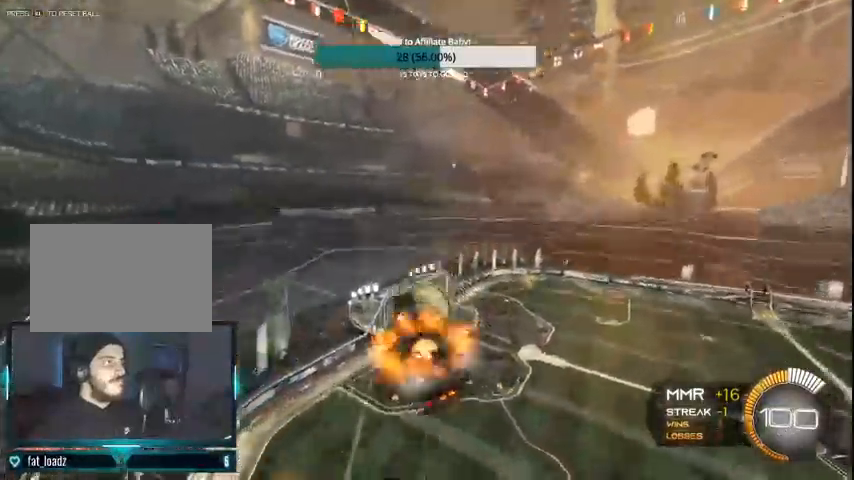
{"dt_ms": 500, "buttons": ["CIRCLE", "L1", "R2"], "left_stick": "left", "right_stick": "center", "events": [[33, "CROSS", "down"], [200, "CROSS", "up"], [200, "left_stick", "down"], [233, "L1", "up"], [267, "L2", "up"], [333, "CIRCLE", "down"], [333, "left_stick", "left"], [367, "L1", "down"]]}
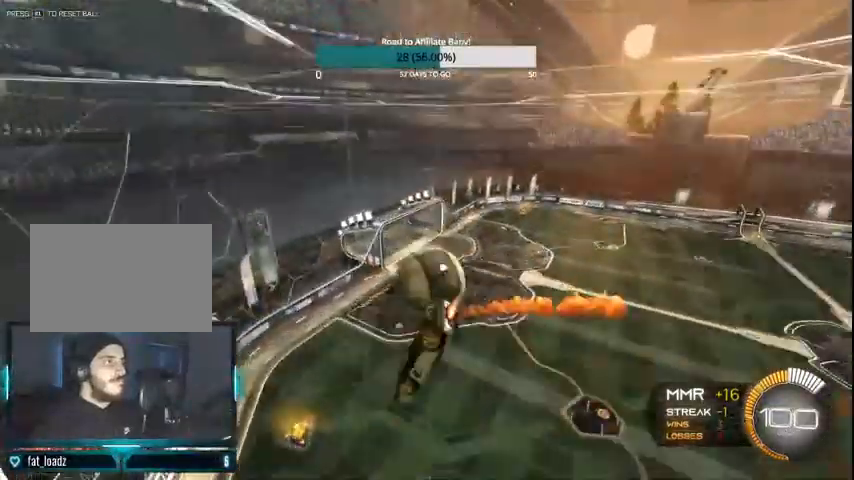
{"dt_ms": 500, "buttons": ["CIRCLE", "L1", "R2"], "left_stick": "right", "right_stick": "center", "events": [[100, "left_stick", "down-left"], [267, "L1", "up"], [500, "L1", "down"], [500, "left_stick", "right"]]}
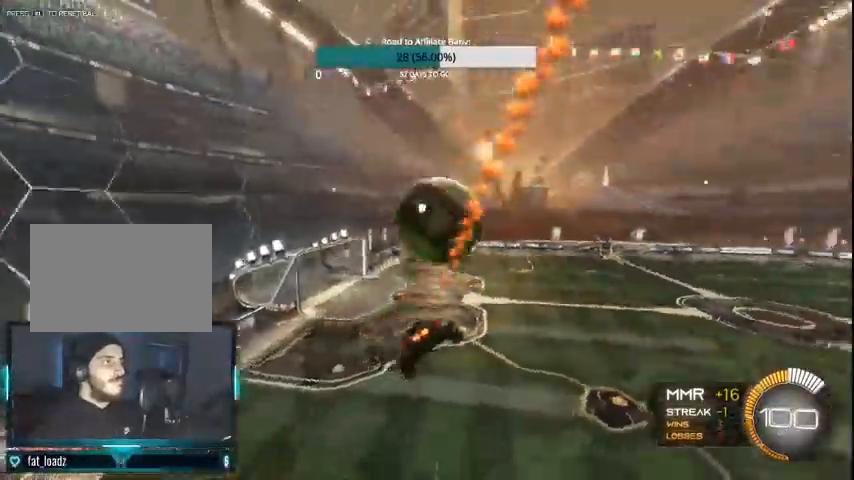
{"dt_ms": 500, "buttons": ["CIRCLE", "R2"], "left_stick": "center", "right_stick": "center", "events": [[67, "CROSS", "down"], [100, "left_stick", "up"], [367, "left_stick", "center"], [400, "CROSS", "up"], [400, "L1", "up"]]}
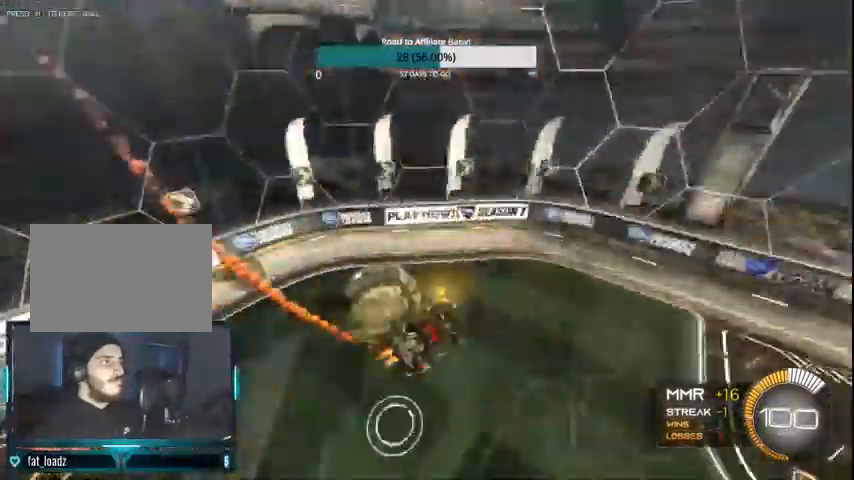
{"dt_ms": 500, "buttons": ["TRIANGLE", "R2"], "left_stick": "right", "right_stick": "center", "events": [[67, "CIRCLE", "up"], [100, "left_stick", "right"], [267, "L1", "down"], [333, "TRIANGLE", "down"], [500, "L1", "up"]]}
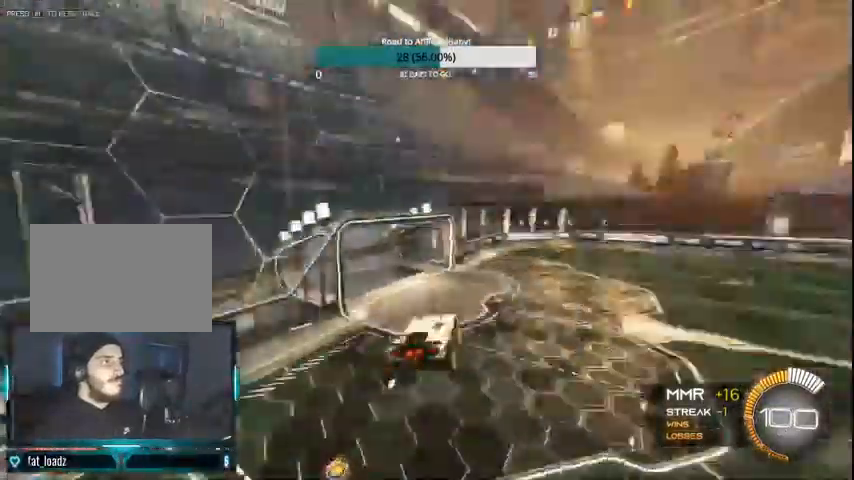
{"dt_ms": 500, "buttons": [], "left_stick": "center", "right_stick": "center"}